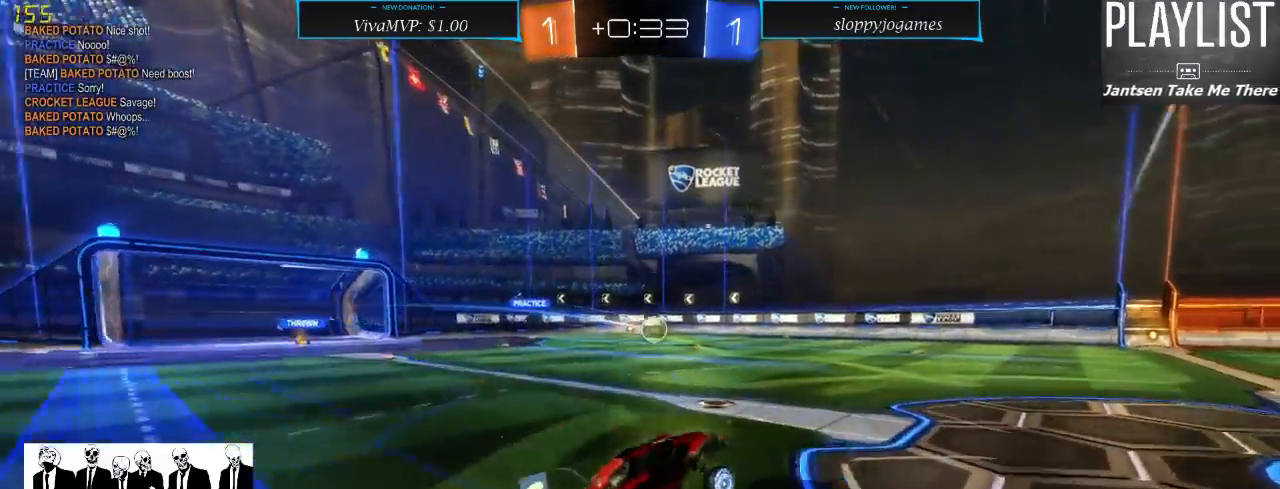
Gameplay with a controller (Xbox layout); each line is a JSON object with the inputs held at the frame after it. "events" lists button and stick changes between this image and that frame as [ms after this image, input, new state], when the widget could be followed in between. Not read: L3 R3.
{"buttons": ["R1", "R2"], "left_stick": "center", "right_stick": "center", "events": [[83, "R1", "down"], [217, "left_stick", "right"], [367, "left_stick", "center"]]}
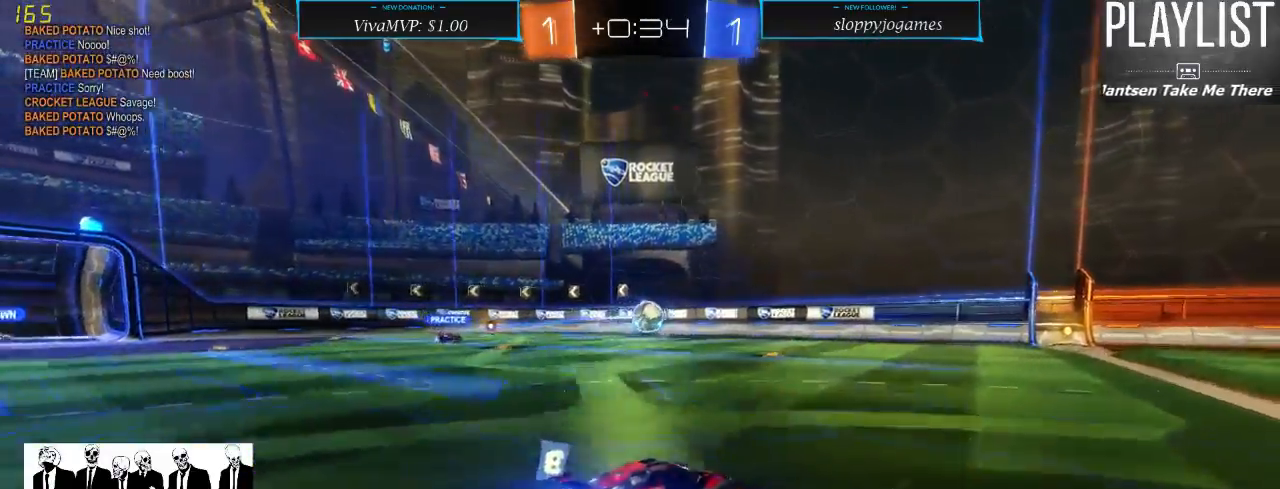
{"buttons": ["R1", "R2"], "left_stick": "center", "right_stick": "center", "events": []}
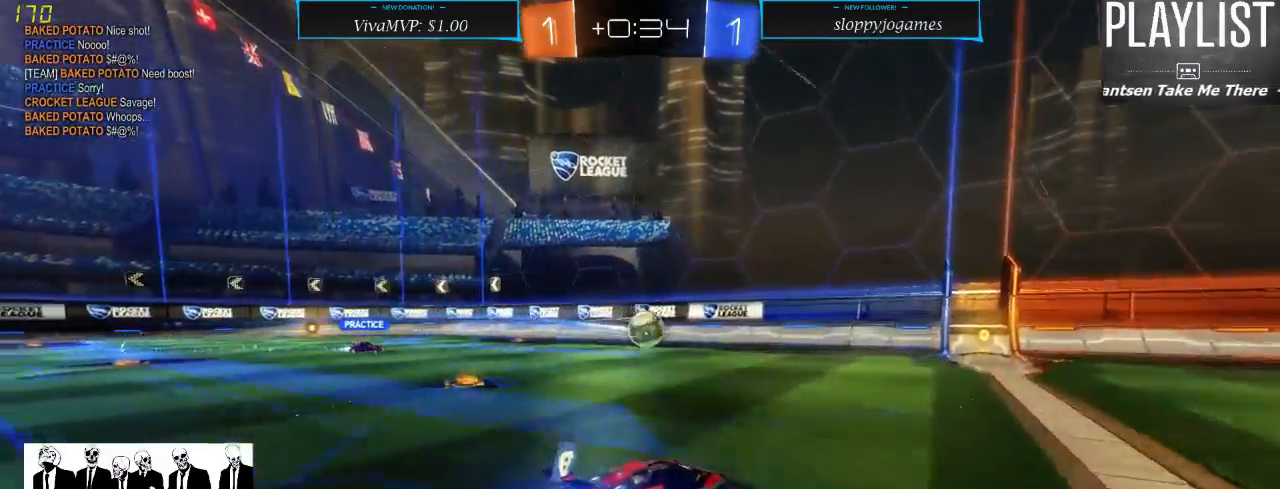
{"buttons": ["R2"], "left_stick": "center", "right_stick": "center", "events": [[100, "R1", "up"]]}
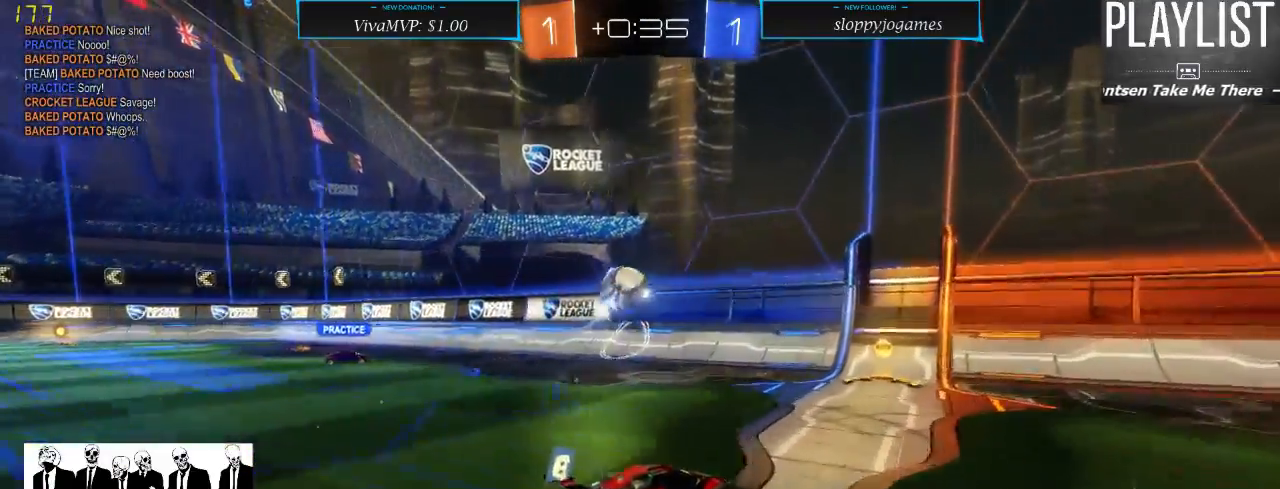
{"buttons": ["R2"], "left_stick": "left", "right_stick": "center", "events": [[117, "left_stick", "left"], [300, "left_stick", "center"], [467, "left_stick", "left"]]}
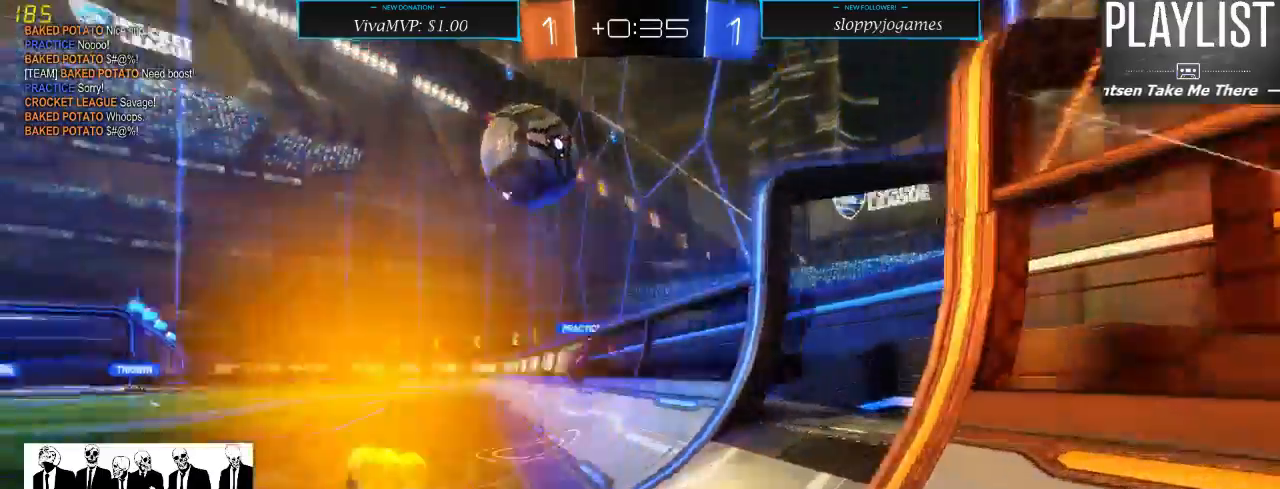
{"buttons": ["R1", "R2"], "left_stick": "left", "right_stick": "center", "events": [[217, "R1", "down"], [283, "A", "down"], [317, "A", "up"], [383, "A", "down"], [450, "A", "up"]]}
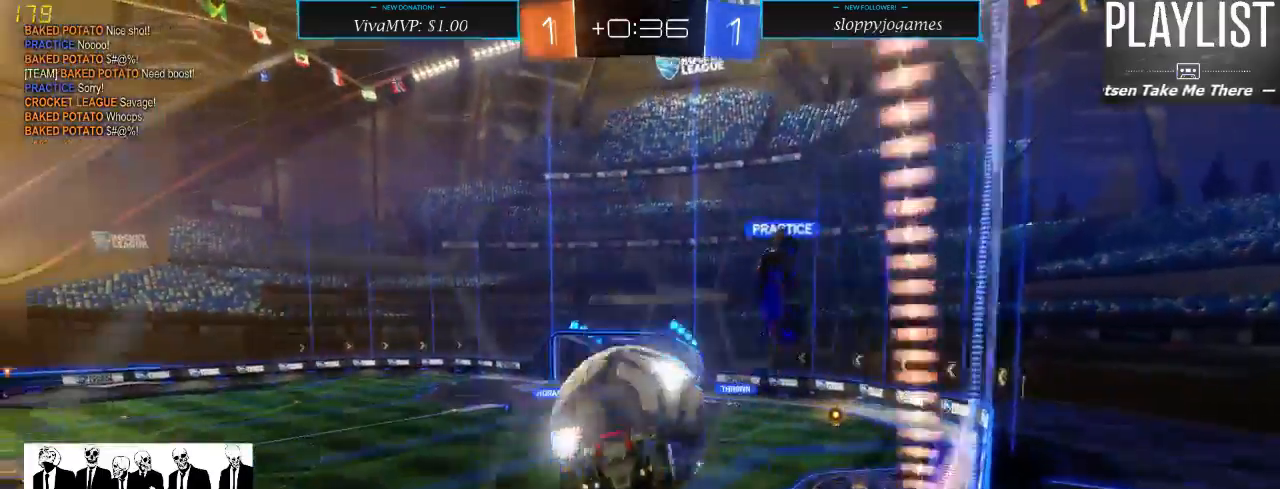
{"buttons": ["R2"], "left_stick": "up", "right_stick": "center", "events": [[17, "R1", "up"], [183, "left_stick", "up"], [217, "R2", "up"], [333, "R2", "down"]]}
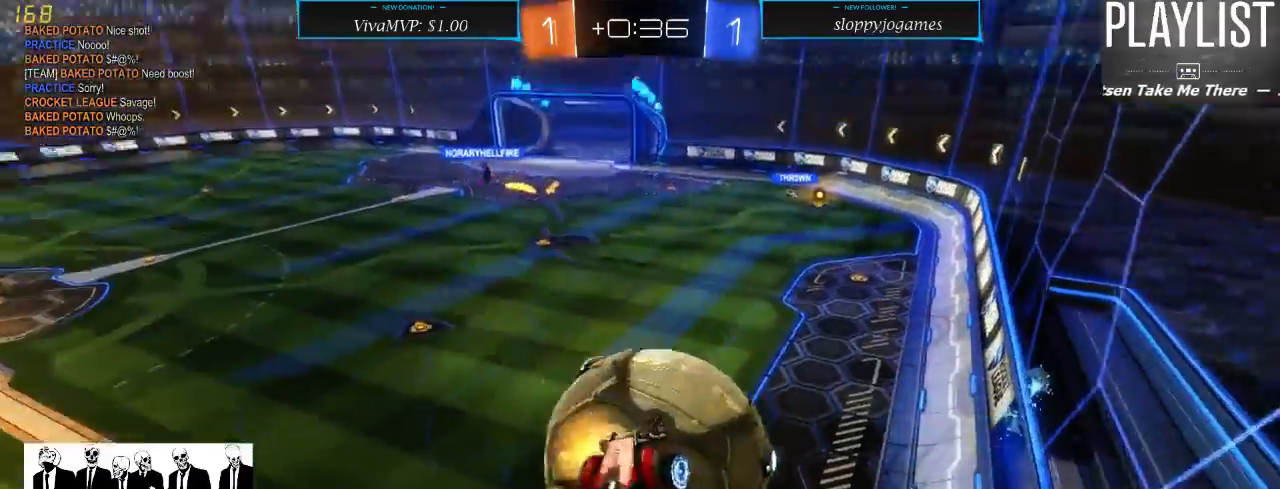
{"buttons": ["R2"], "left_stick": "center", "right_stick": "center", "events": [[333, "left_stick", "center"]]}
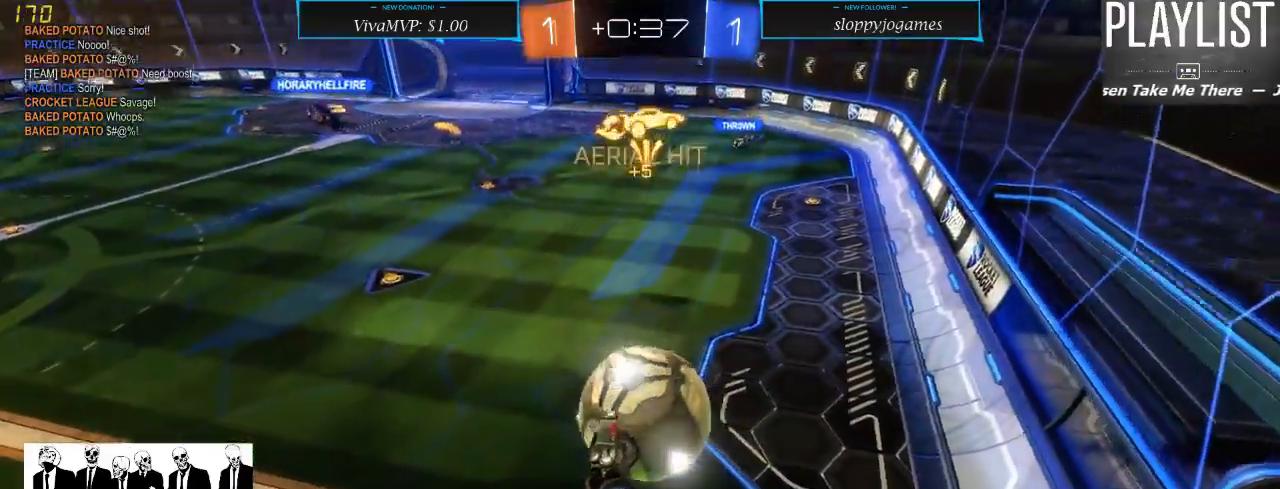
{"buttons": ["L1", "R2"], "left_stick": "left", "right_stick": "center", "events": [[33, "left_stick", "up"], [400, "left_stick", "left"], [467, "L1", "down"]]}
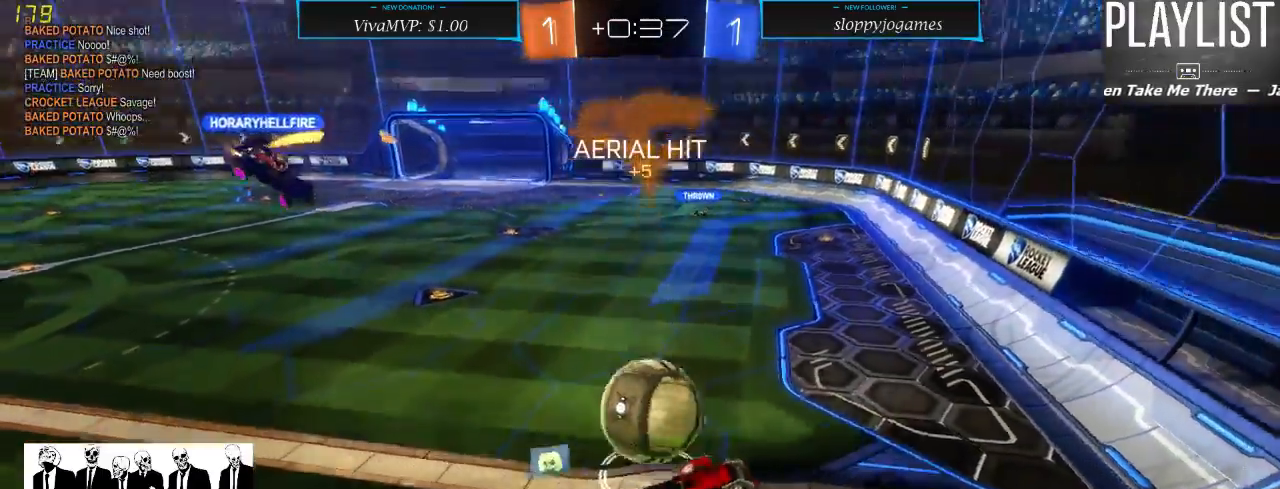
{"buttons": ["X", "R2"], "left_stick": "down-left", "right_stick": "center", "events": [[67, "L1", "up"], [100, "left_stick", "center"], [283, "left_stick", "down-left"], [500, "X", "down"]]}
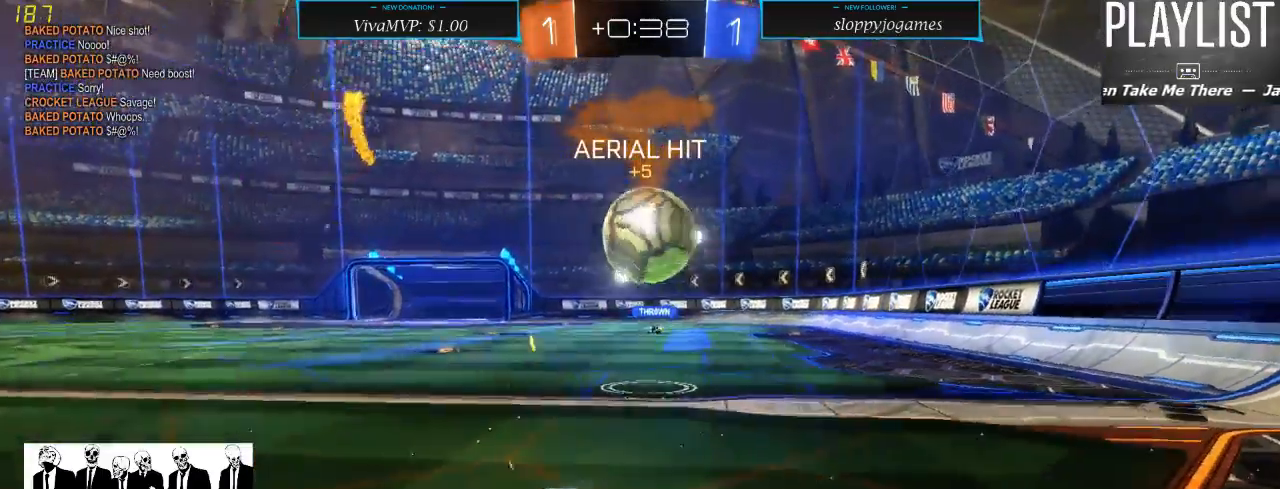
{"buttons": ["R2"], "left_stick": "down-left", "right_stick": "center", "events": [[217, "X", "up"]]}
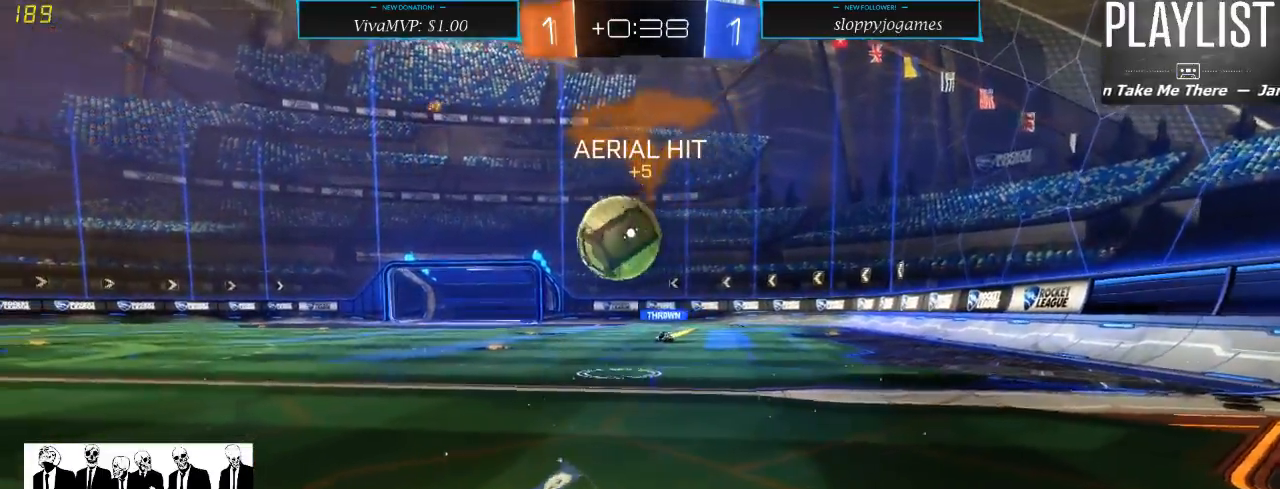
{"buttons": ["R2"], "left_stick": "down-left", "right_stick": "center", "events": []}
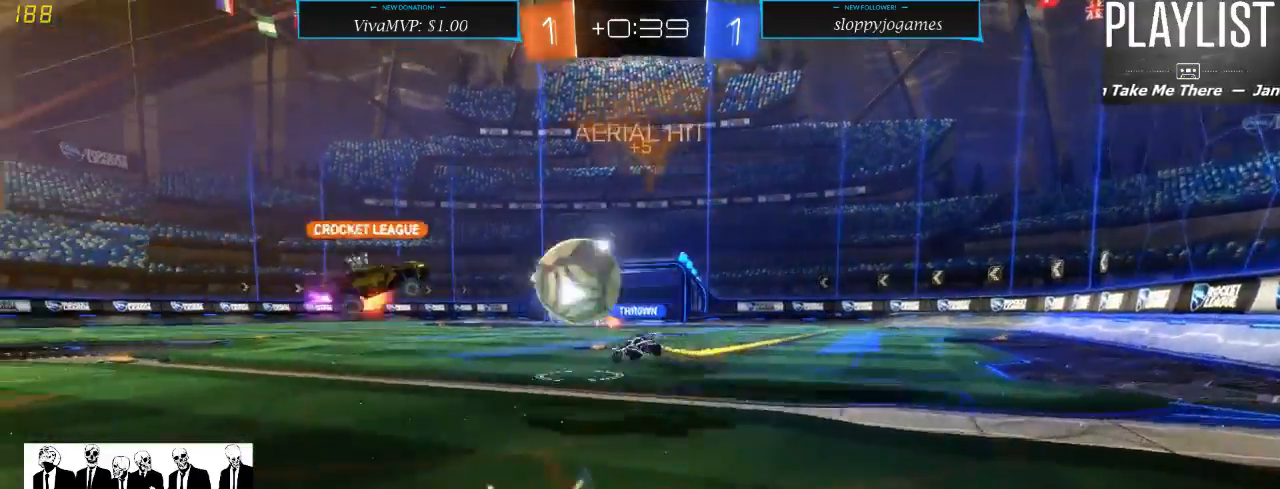
{"buttons": ["R2"], "left_stick": "down-left", "right_stick": "center", "events": []}
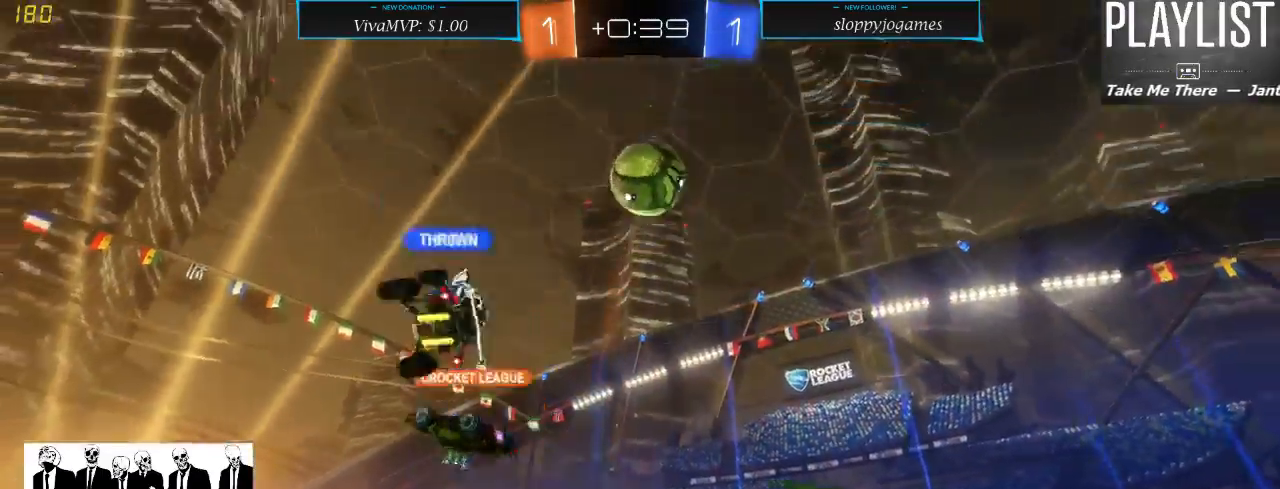
{"buttons": ["L2"], "left_stick": "center", "right_stick": "center", "events": [[17, "left_stick", "center"], [133, "left_stick", "right"], [300, "L2", "down"], [317, "R2", "up"], [400, "left_stick", "center"]]}
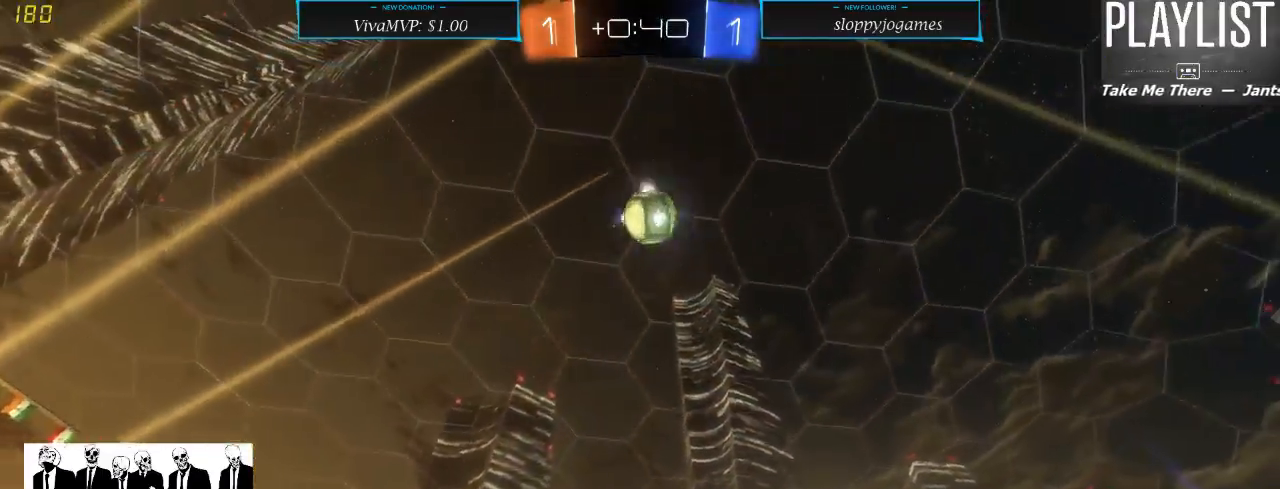
{"buttons": ["R1", "R2"], "left_stick": "right", "right_stick": "center", "events": [[217, "L2", "up"], [267, "R2", "down"], [267, "left_stick", "right"], [500, "R1", "down"]]}
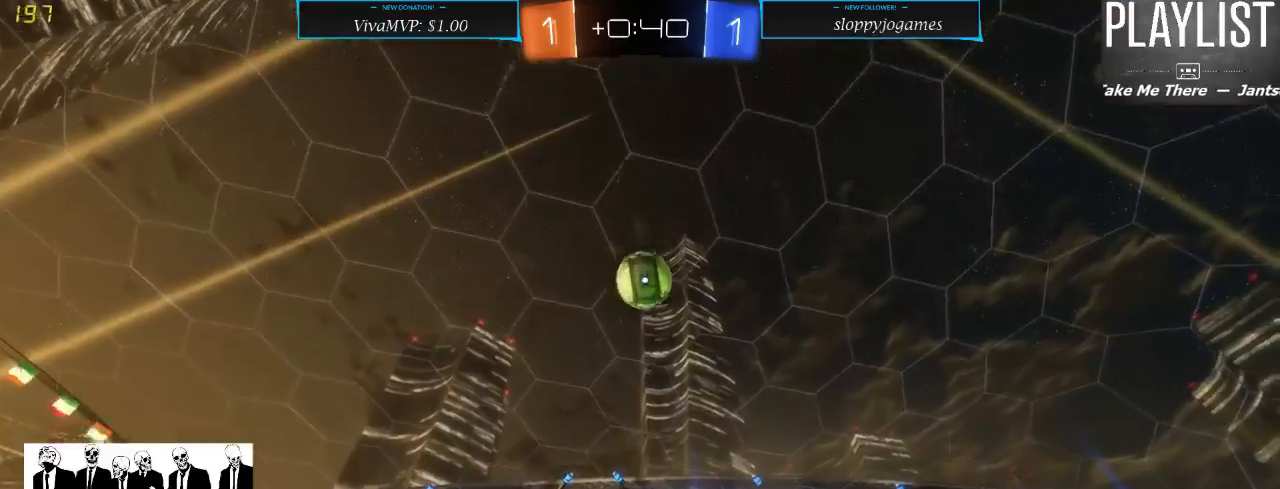
{"buttons": ["R1", "R2"], "left_stick": "left", "right_stick": "center", "events": [[50, "left_stick", "center"], [233, "left_stick", "right"], [350, "left_stick", "center"], [467, "left_stick", "left"]]}
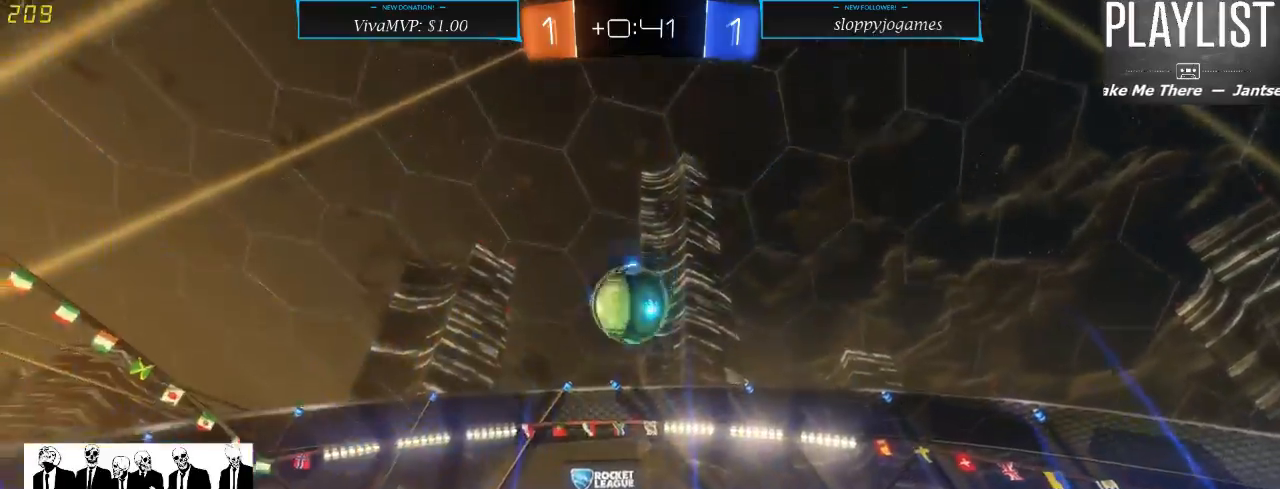
{"buttons": ["R1", "R2"], "left_stick": "up", "right_stick": "center", "events": [[17, "left_stick", "down-left"], [200, "left_stick", "down"], [233, "A", "down"], [417, "A", "up"], [450, "left_stick", "up"]]}
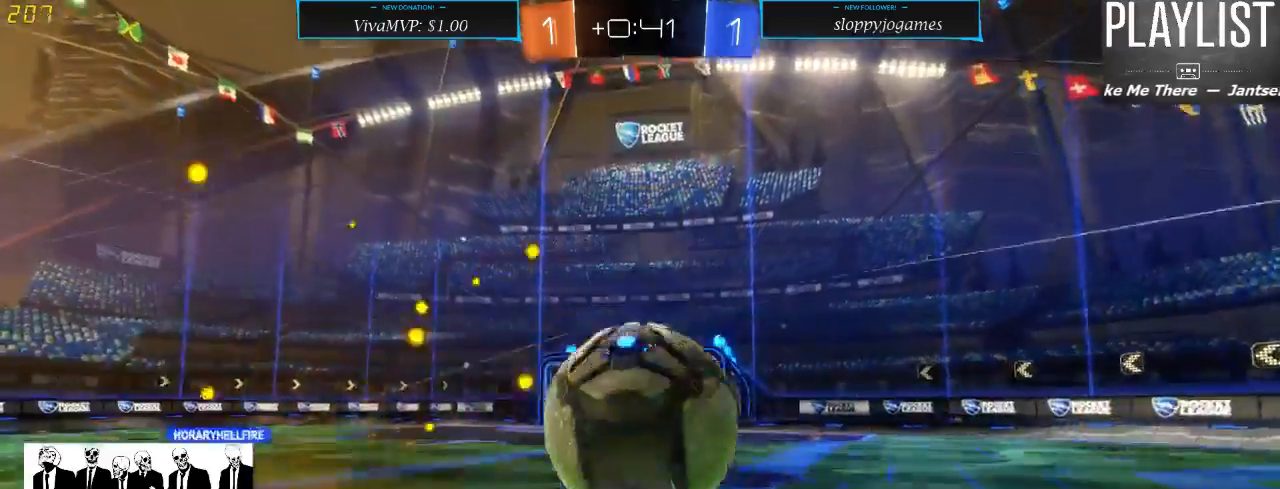
{"buttons": [], "left_stick": "up", "right_stick": "center", "events": [[17, "A", "down"], [133, "A", "up"], [183, "R1", "up"], [317, "R2", "up"]]}
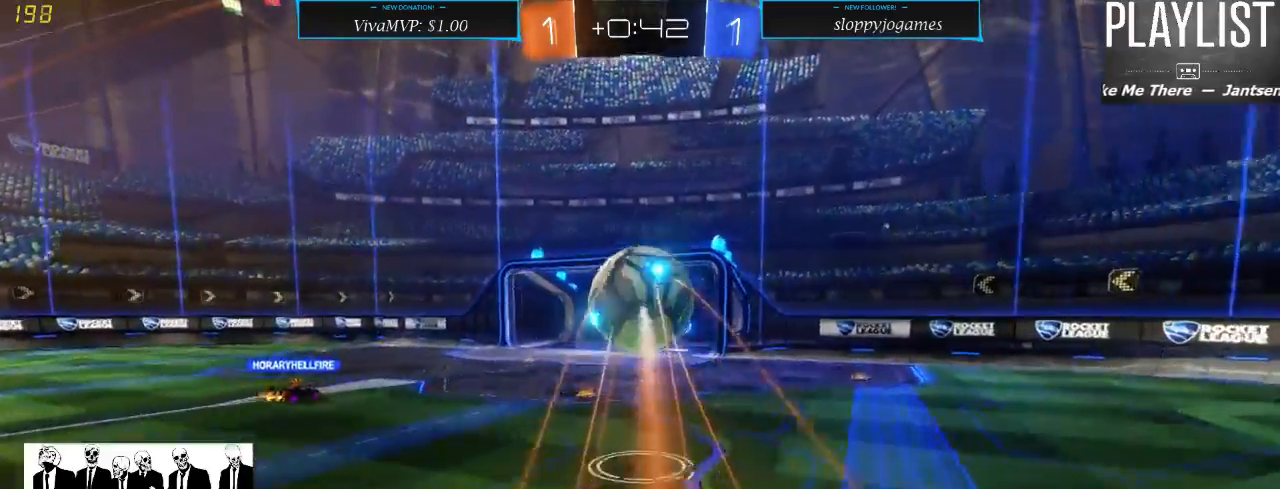
{"buttons": ["R2"], "left_stick": "center", "right_stick": "center", "events": [[133, "left_stick", "center"], [300, "R2", "down"]]}
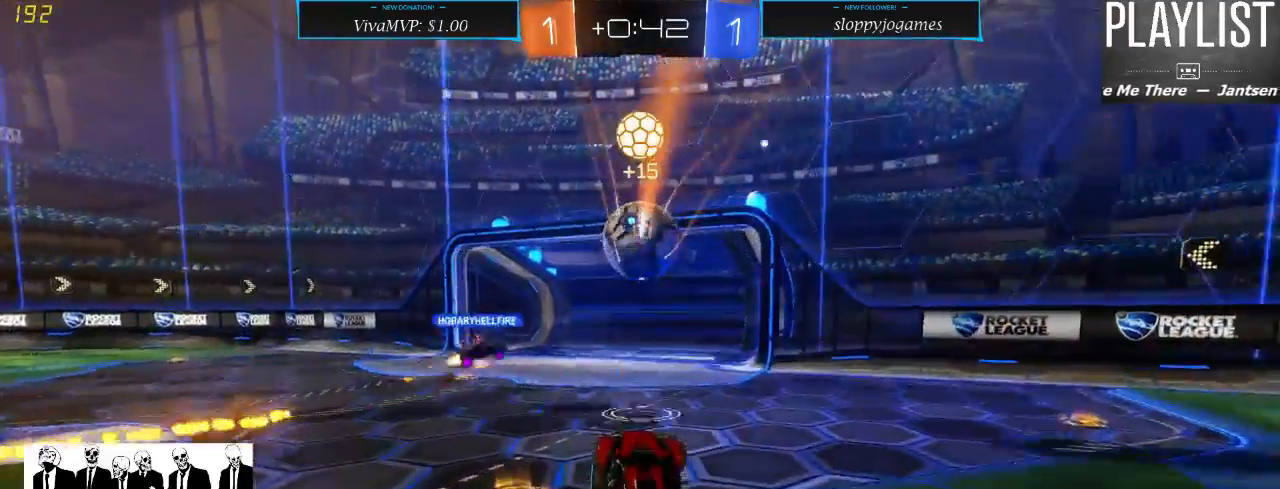
{"buttons": ["R2"], "left_stick": "center", "right_stick": "center", "events": []}
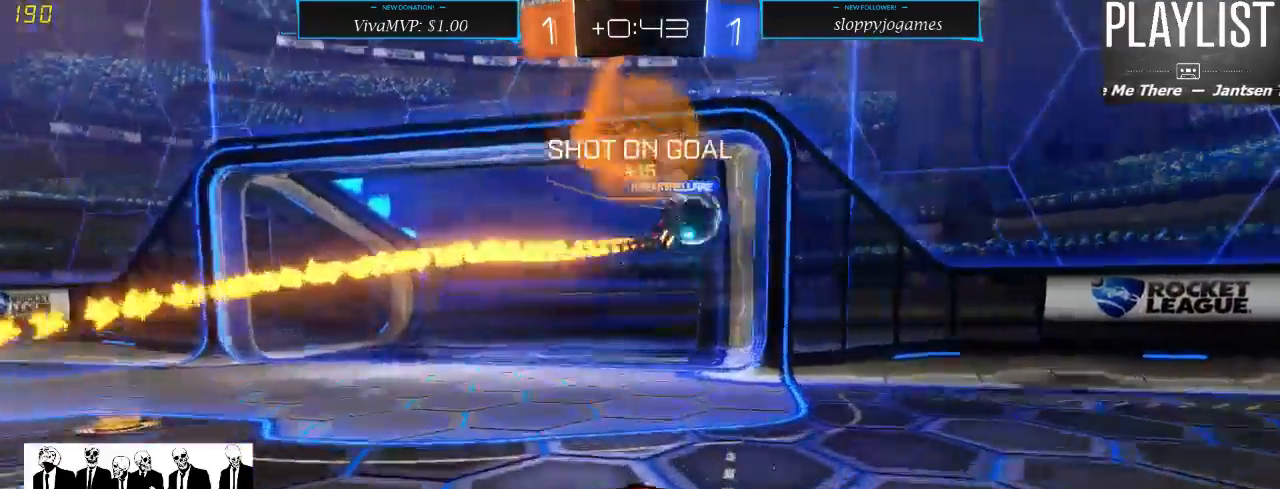
{"buttons": [], "left_stick": "center", "right_stick": "center", "events": [[400, "R2", "up"]]}
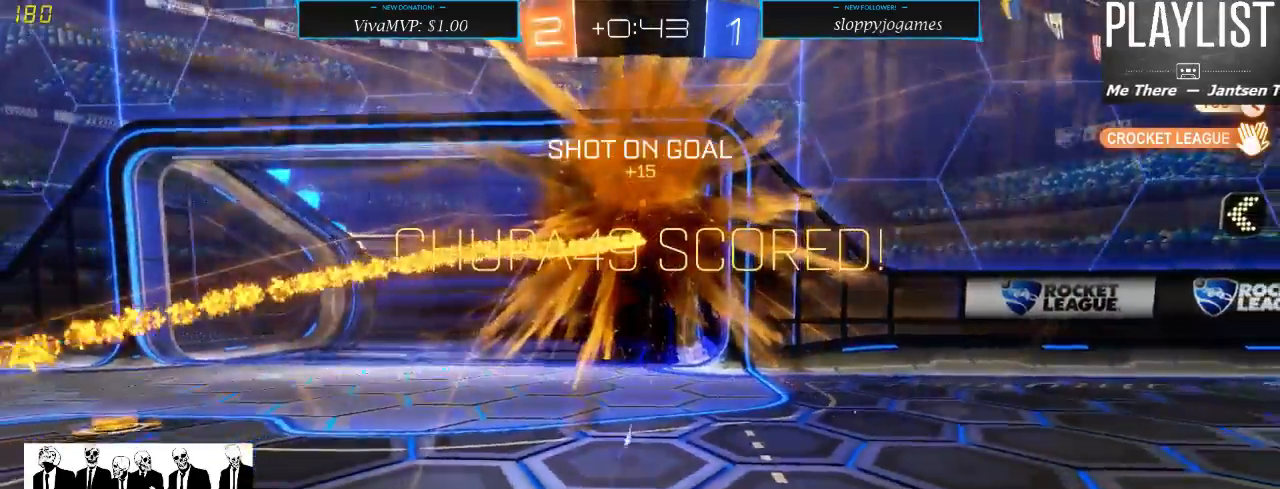
{"buttons": ["R2"], "left_stick": "center", "right_stick": "center", "events": [[117, "R2", "down"]]}
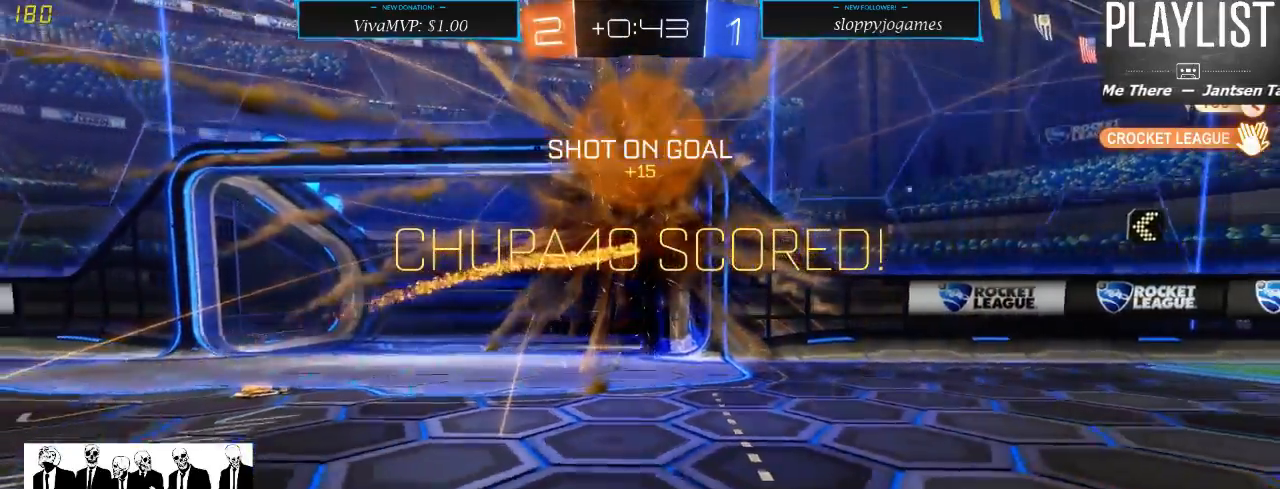
{"buttons": ["R2"], "left_stick": "right", "right_stick": "center", "events": [[33, "left_stick", "right"]]}
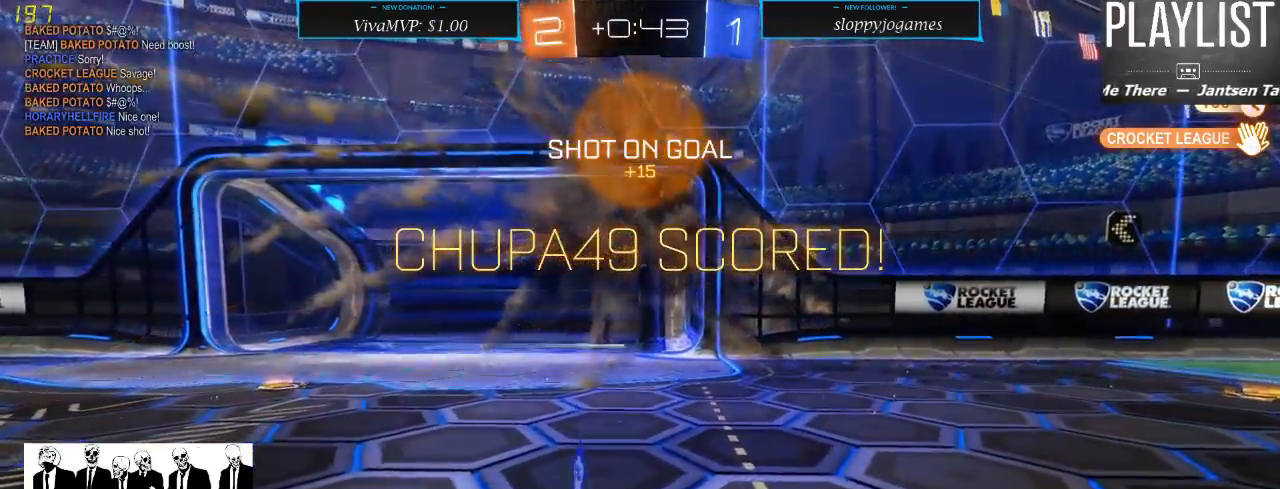
{"buttons": ["R1", "R2"], "left_stick": "right", "right_stick": "center", "events": [[217, "R1", "down"]]}
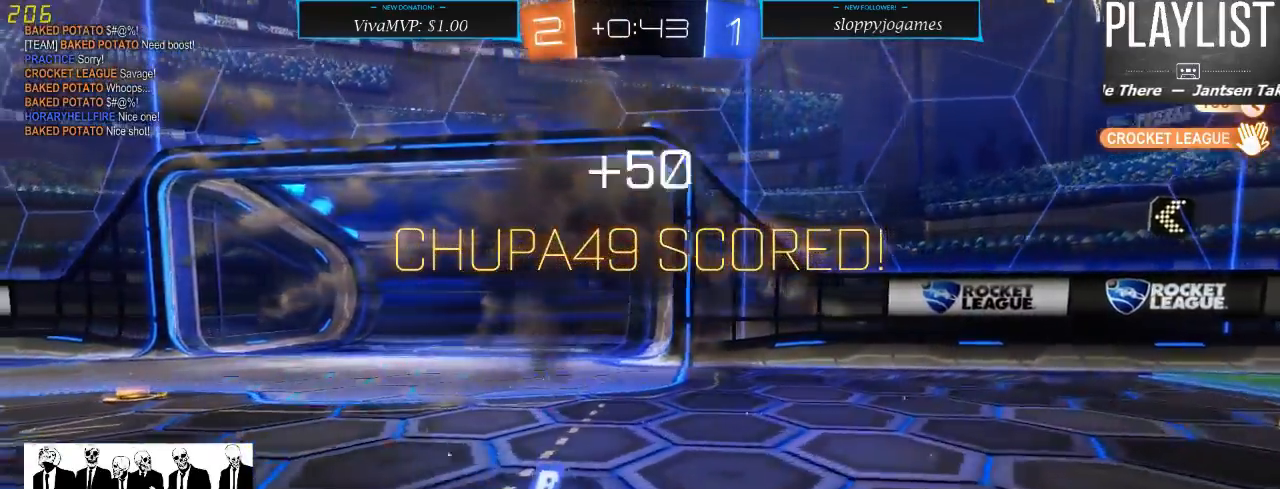
{"buttons": ["R2"], "left_stick": "up-right", "right_stick": "center", "events": [[100, "left_stick", "up-right"], [133, "A", "down"], [183, "A", "up"], [267, "A", "down"], [300, "A", "up"], [467, "R1", "up"]]}
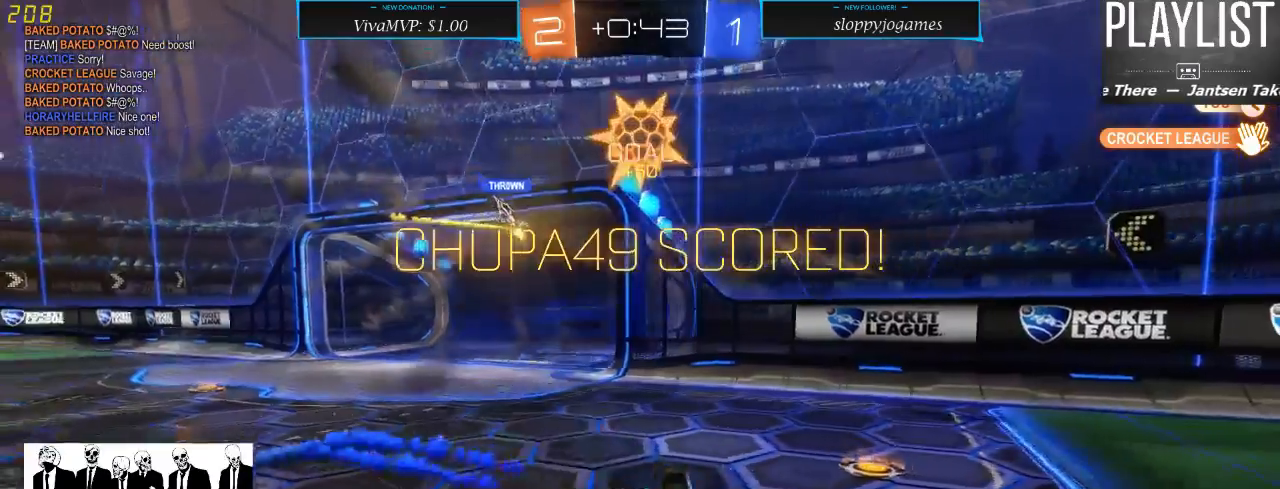
{"buttons": [], "left_stick": "center", "right_stick": "center", "events": [[50, "left_stick", "center"], [117, "R2", "up"], [250, "DPAD_LEFT", "down"], [367, "DPAD_LEFT", "up"]]}
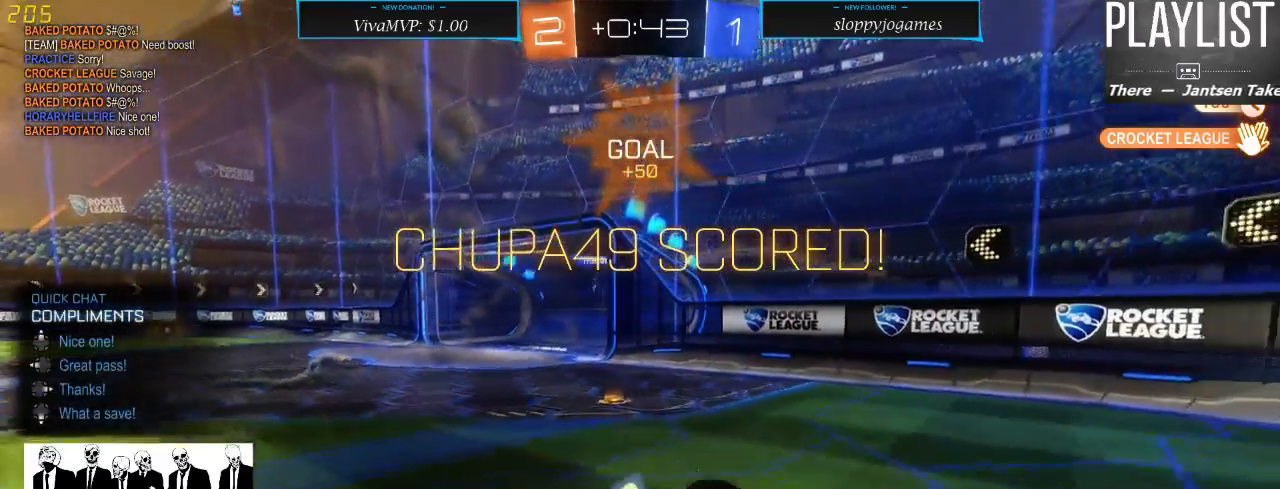
{"buttons": [], "left_stick": "center", "right_stick": "center", "events": []}
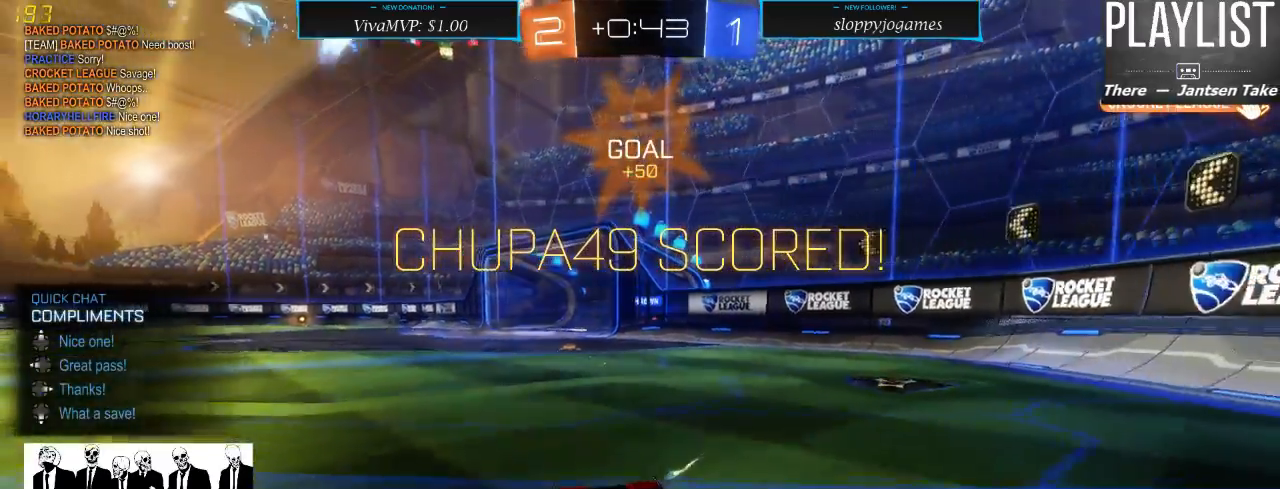
{"buttons": [], "left_stick": "center", "right_stick": "center", "events": []}
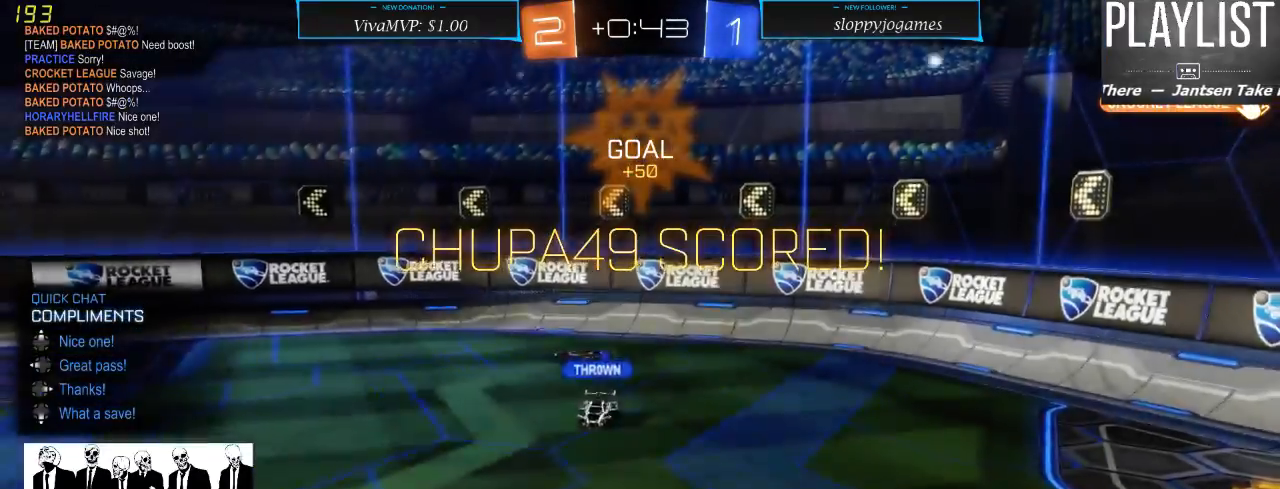
{"buttons": [], "left_stick": "center", "right_stick": "center", "events": [[100, "DPAD_RIGHT", "down"], [217, "DPAD_RIGHT", "up"]]}
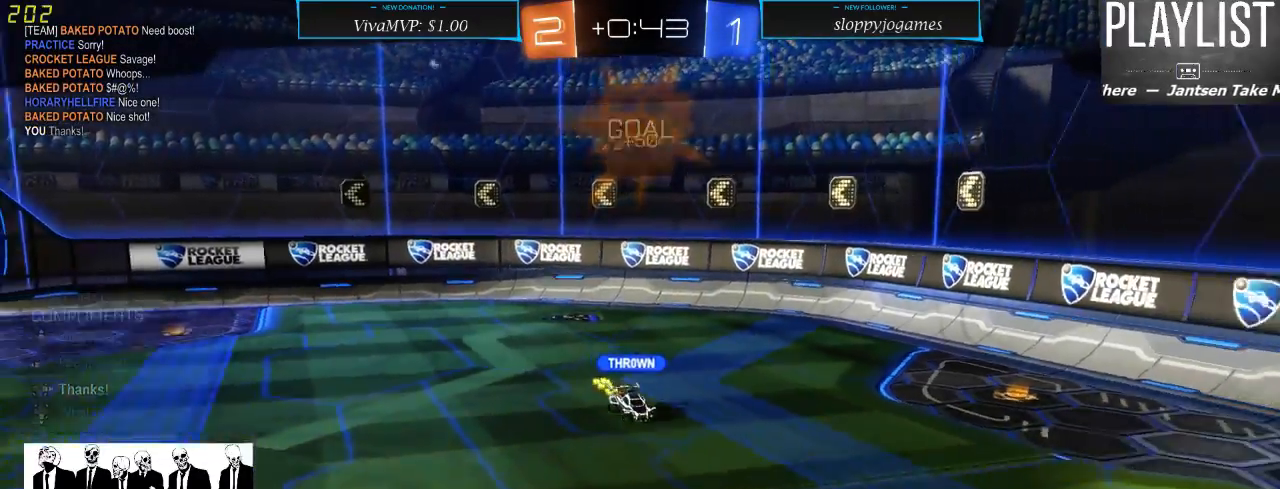
{"buttons": [], "left_stick": "center", "right_stick": "center", "events": []}